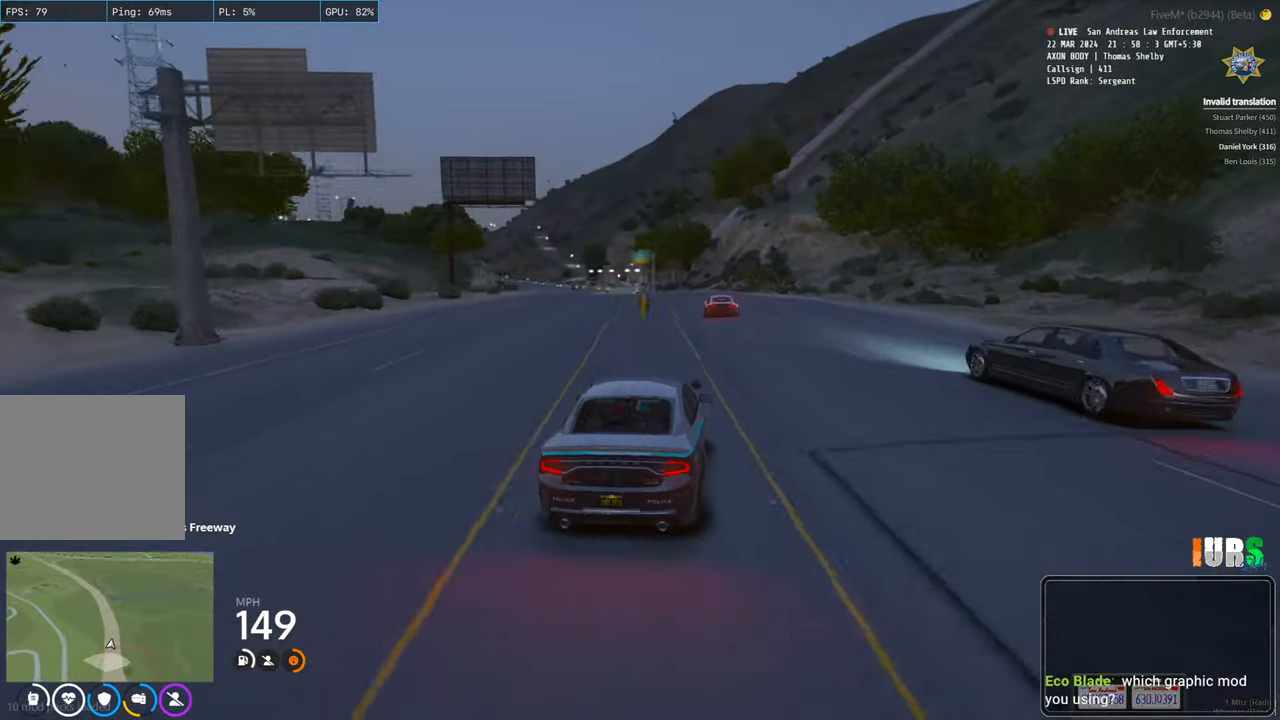
Gameplay with keyboard; each line is a JSON object with the keys held at the frame after it. "events" lists presses ("down") and releases ("up") of "a", "ctrl", "d", "e", "q", "s", "shift", "space" and "w" between this image and that frame as [ms after this image, input, new state], when the widget could be followed in between. No other keys are recorded. Mouse input is not recorded.
{"keys": ["w"], "events": [[250, "a", "down"], [333, "a", "up"]]}
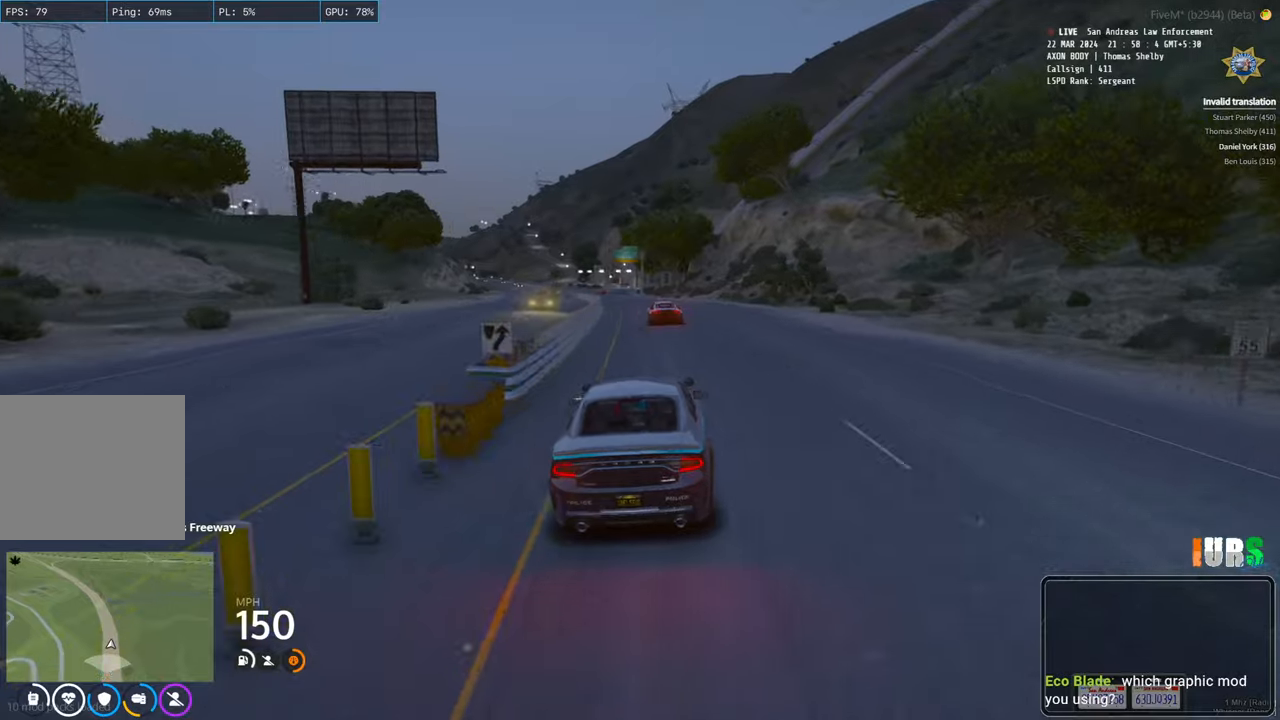
{"keys": ["w"], "events": [[233, "a", "down"], [333, "a", "up"]]}
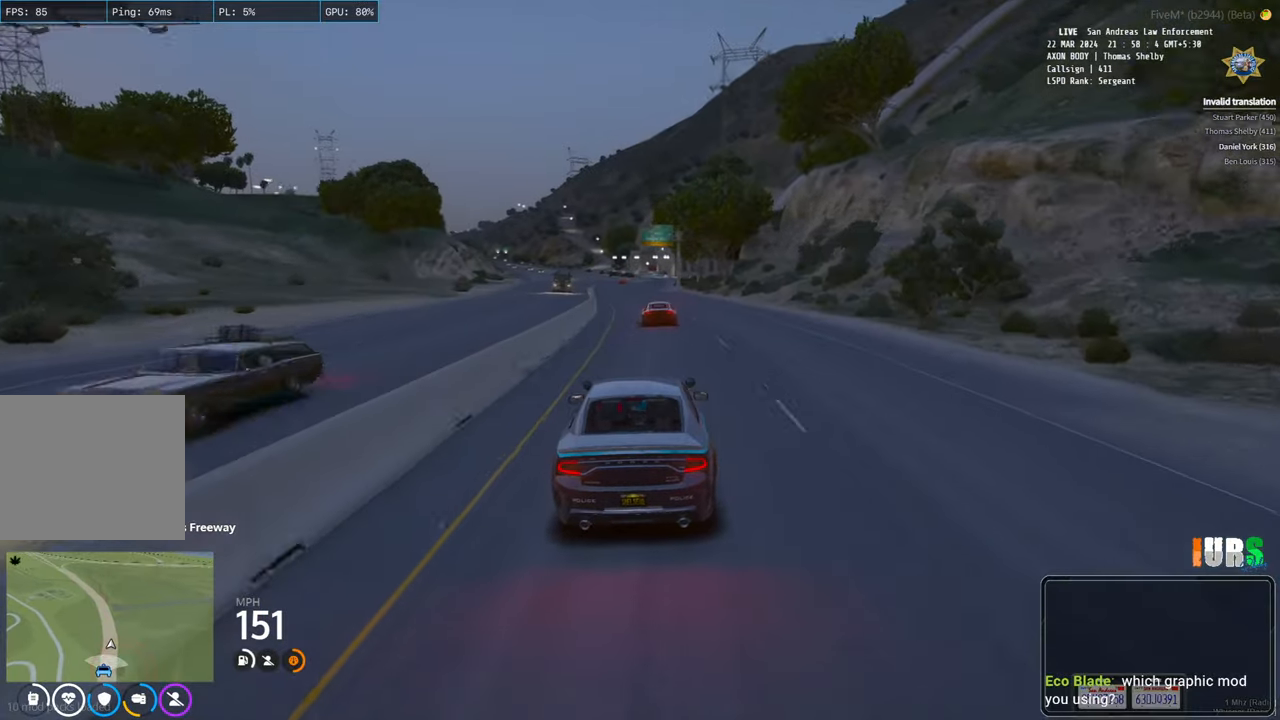
{"keys": ["w"], "events": [[83, "a", "down"], [167, "a", "up"]]}
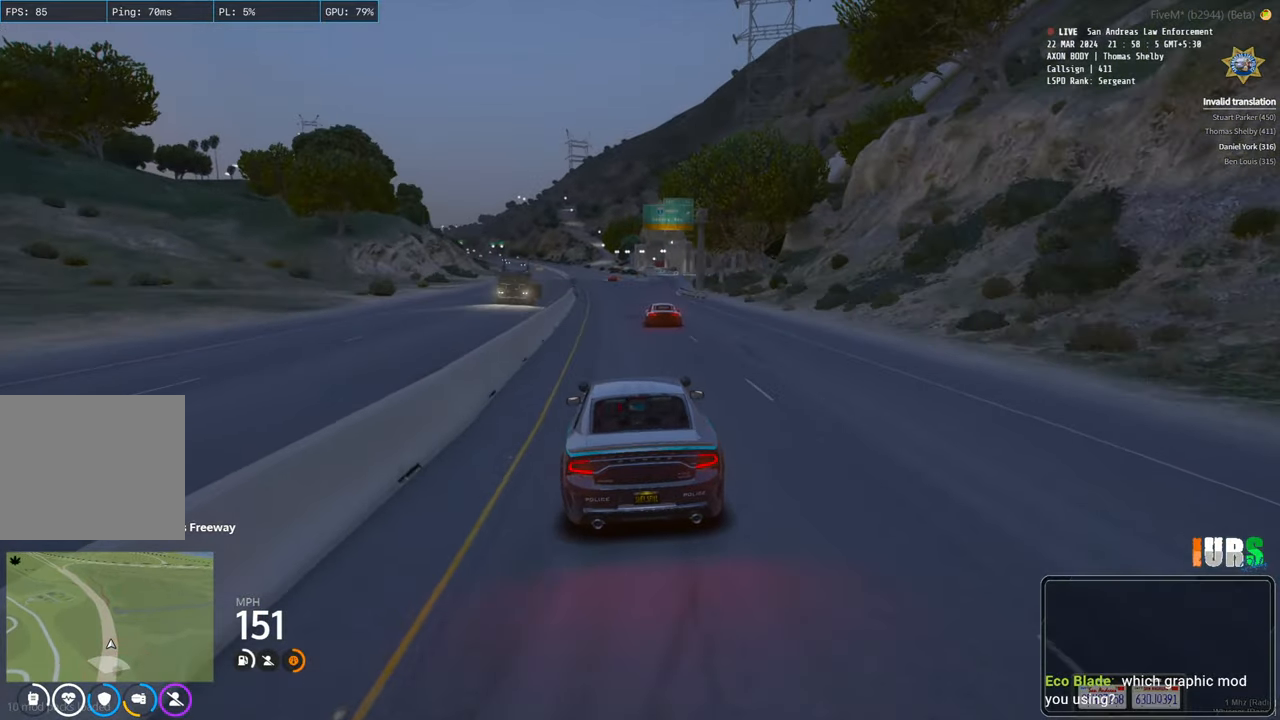
{"keys": ["w"], "events": []}
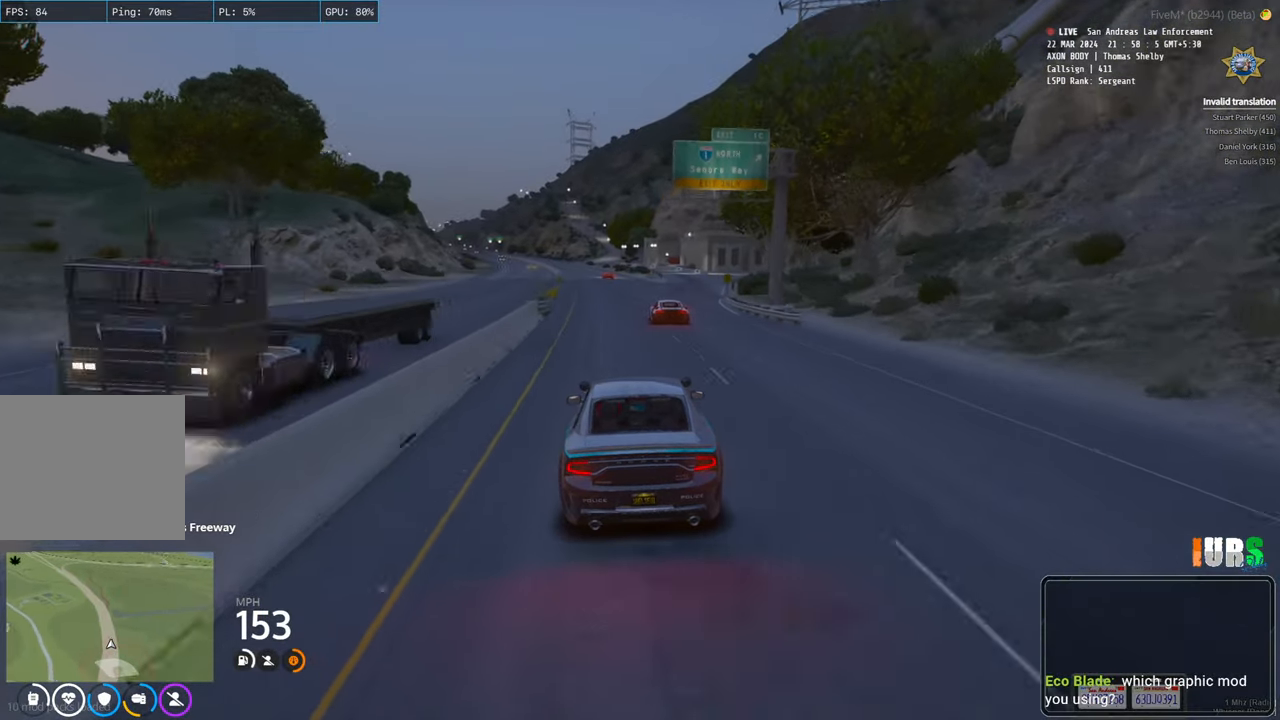
{"keys": ["w"], "events": [[50, "a", "down"], [133, "a", "up"]]}
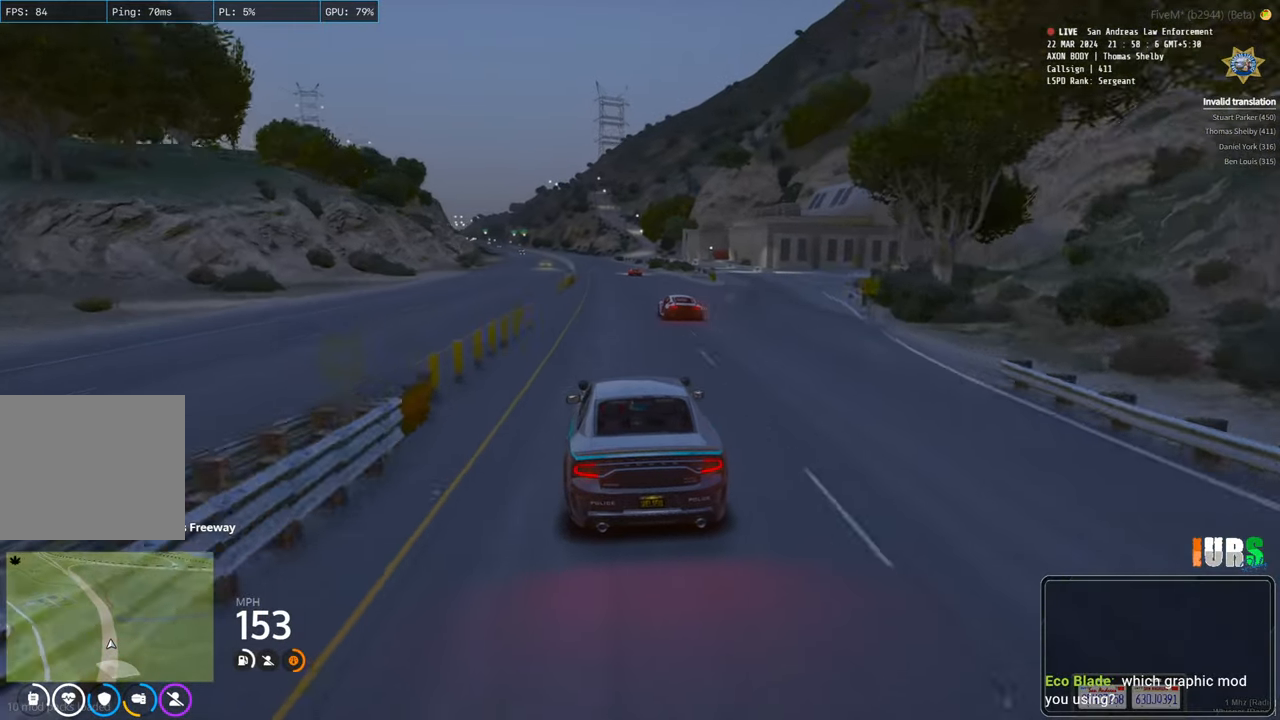
{"keys": ["w"], "events": [[417, "a", "down"], [483, "a", "up"]]}
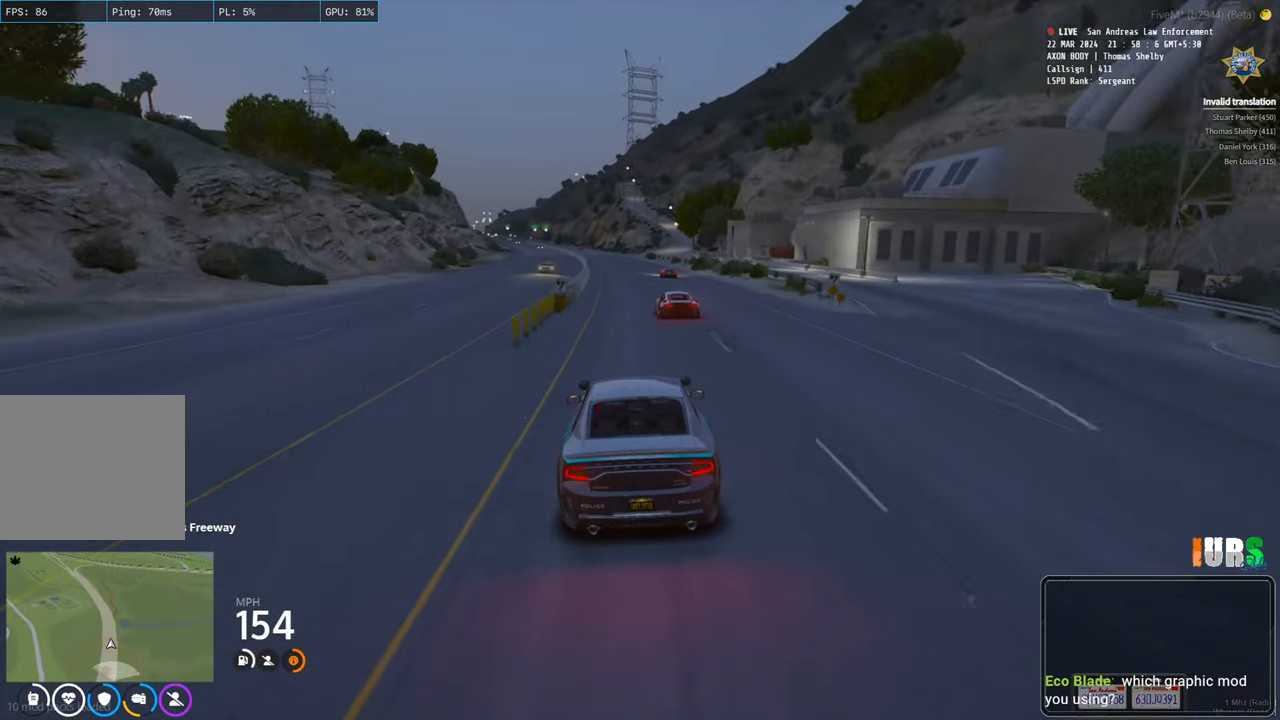
{"keys": ["w"], "events": []}
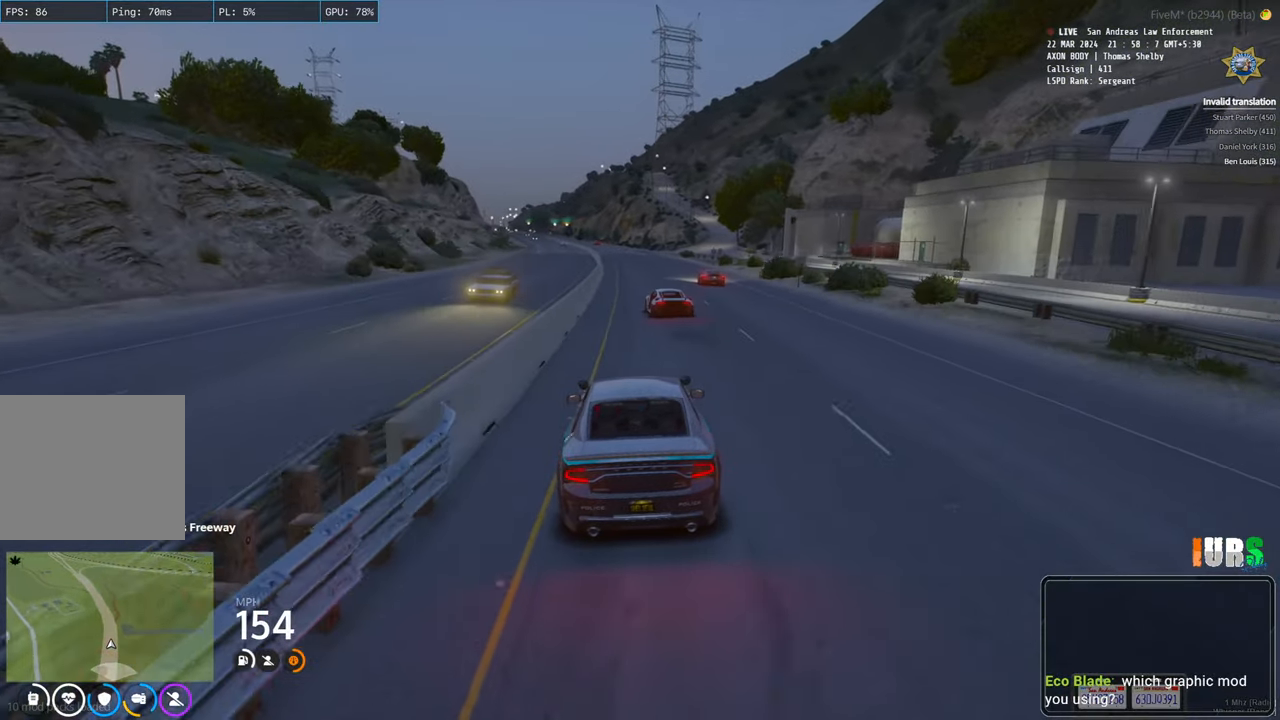
{"keys": ["w"], "events": []}
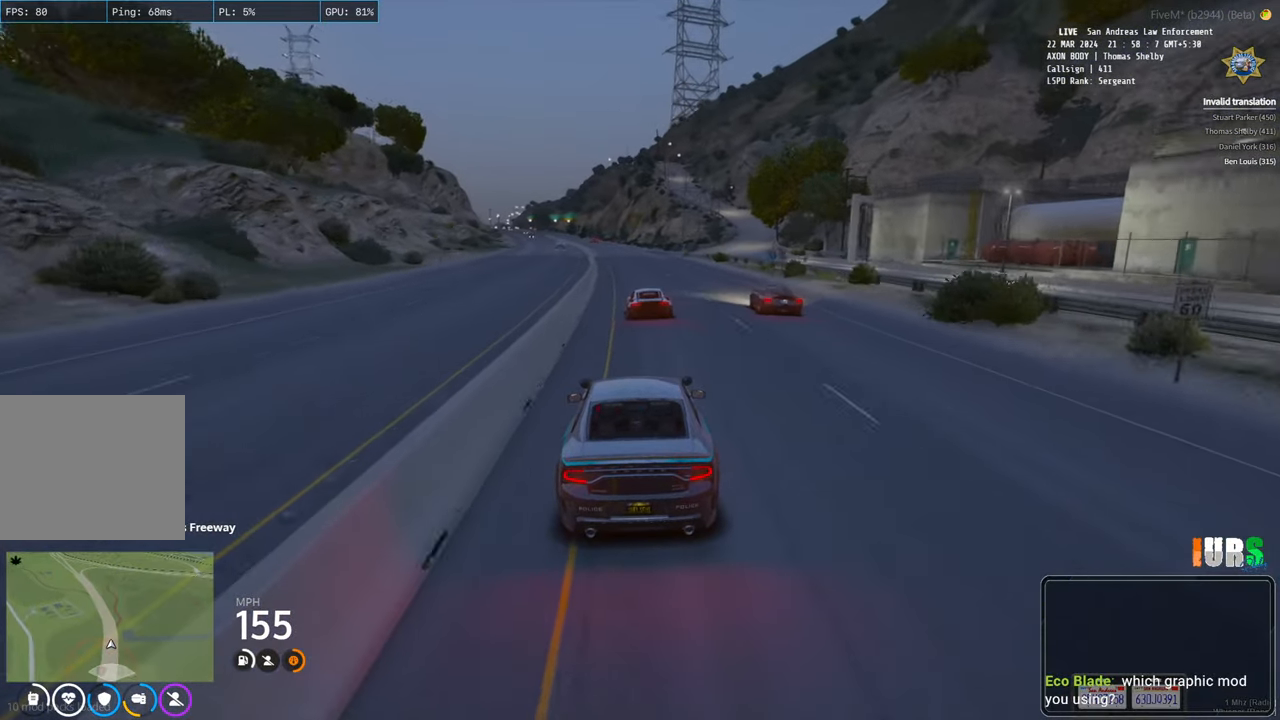
{"keys": ["w"], "events": []}
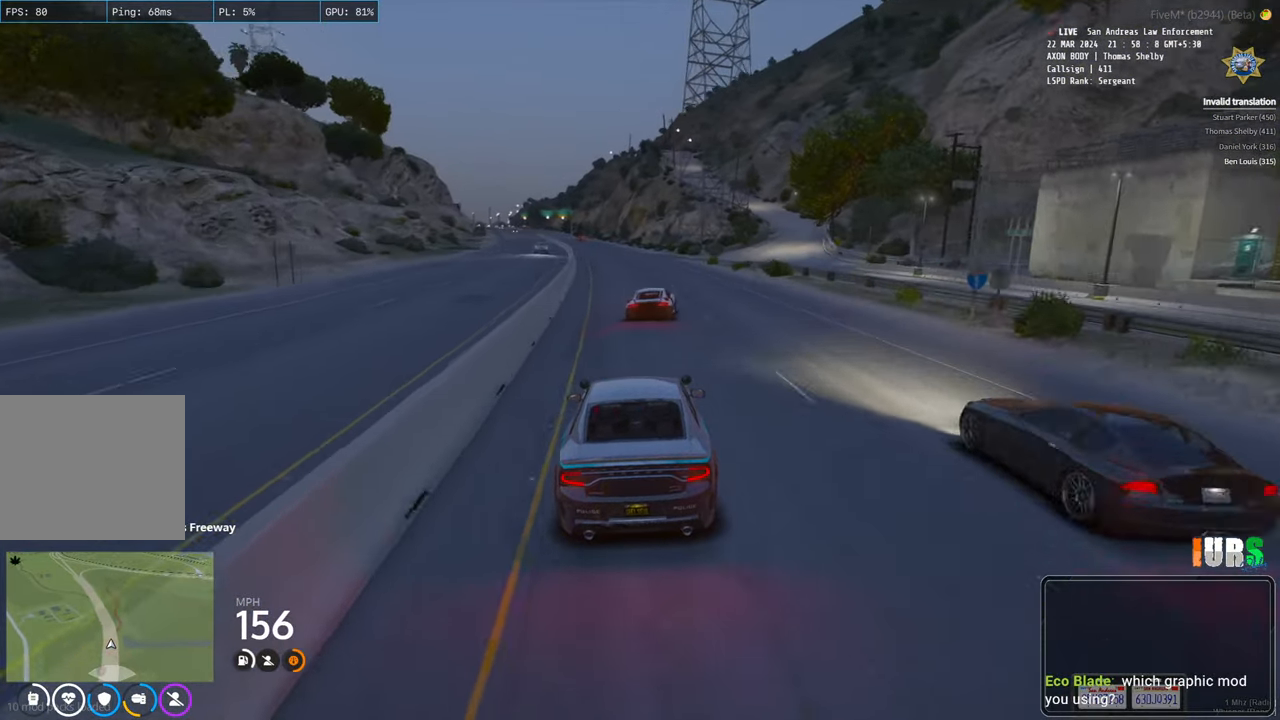
{"keys": [], "events": [[83, "a", "down"], [150, "a", "up"], [400, "w", "up"]]}
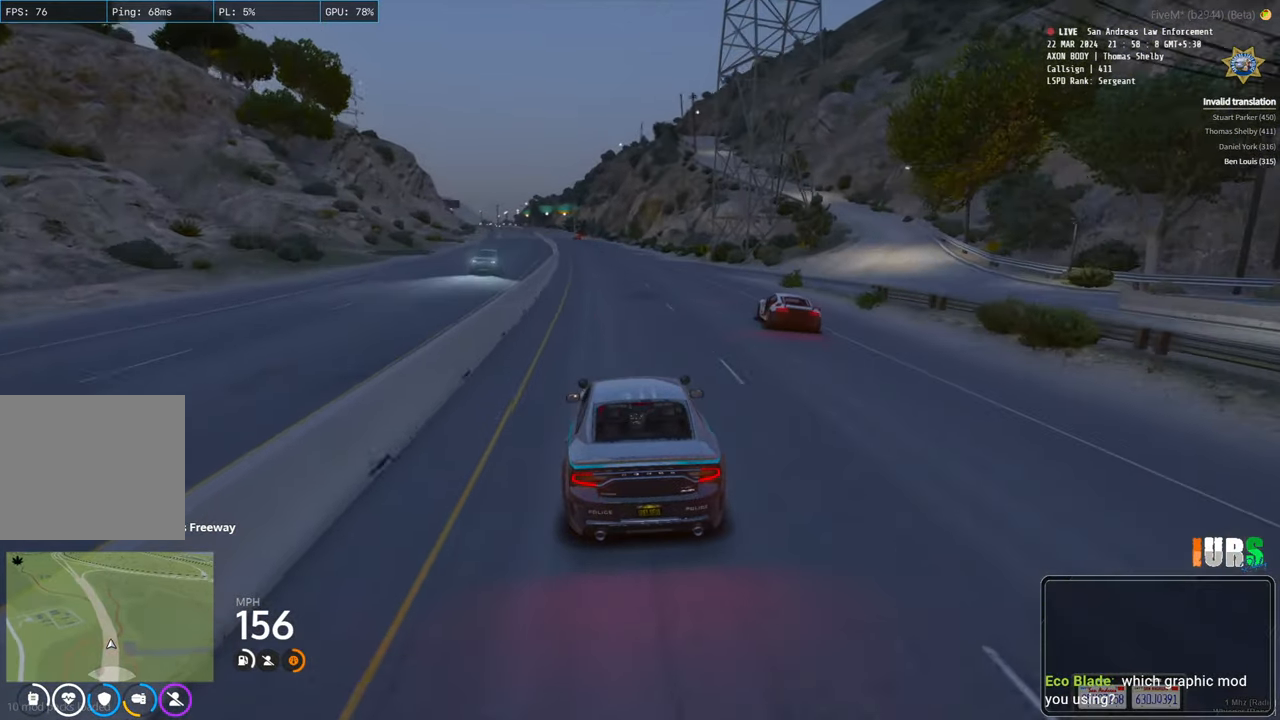
{"keys": ["w"], "events": [[350, "w", "down"]]}
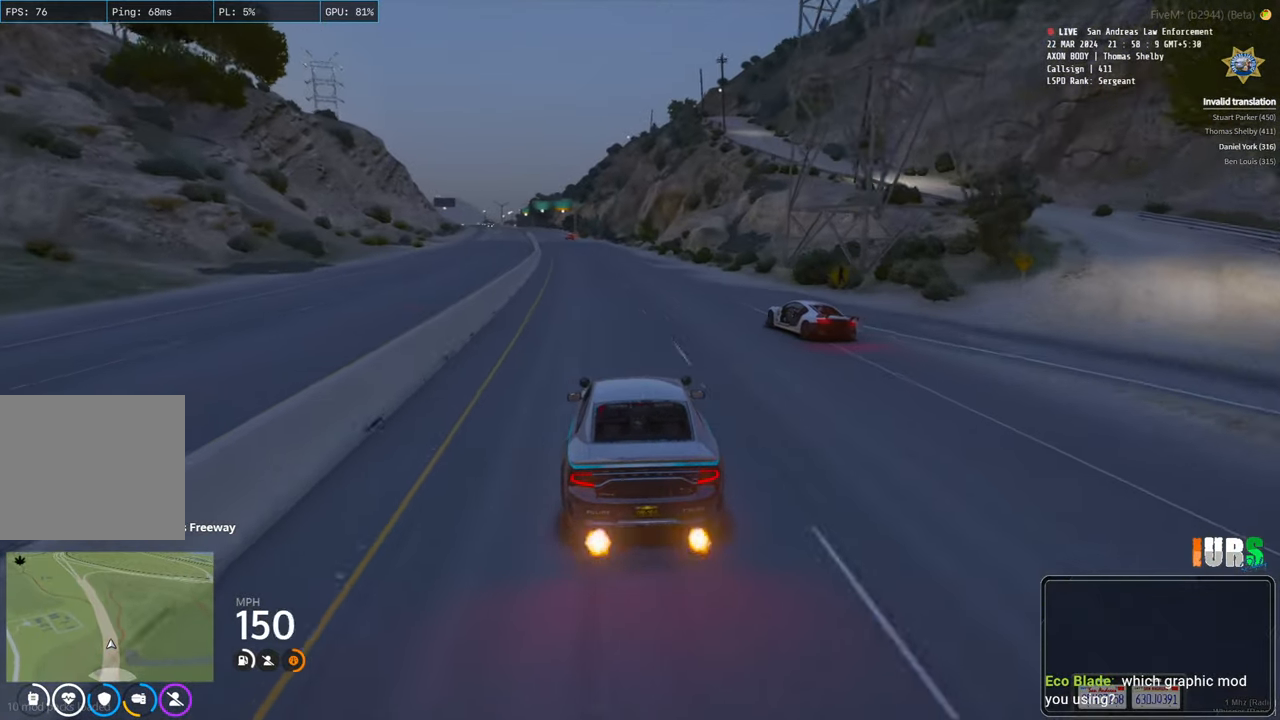
{"keys": ["w"], "events": [[233, "a", "down"], [333, "a", "up"]]}
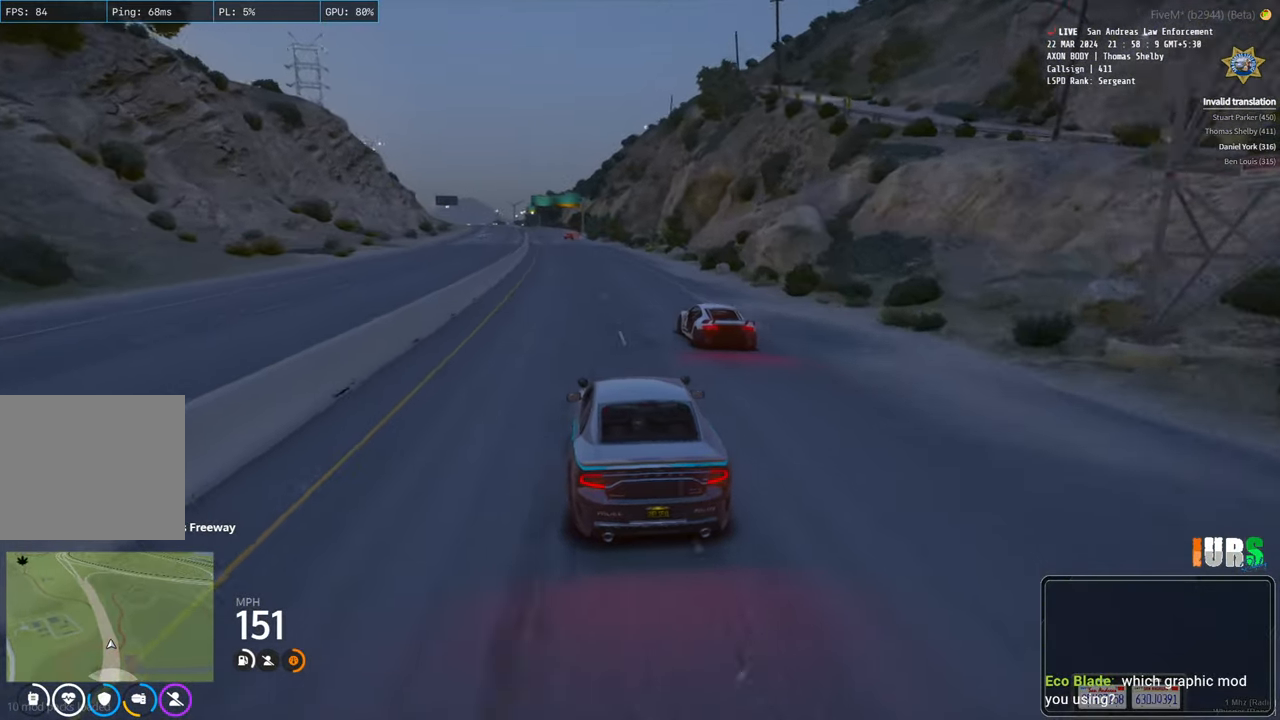
{"keys": ["w"], "events": []}
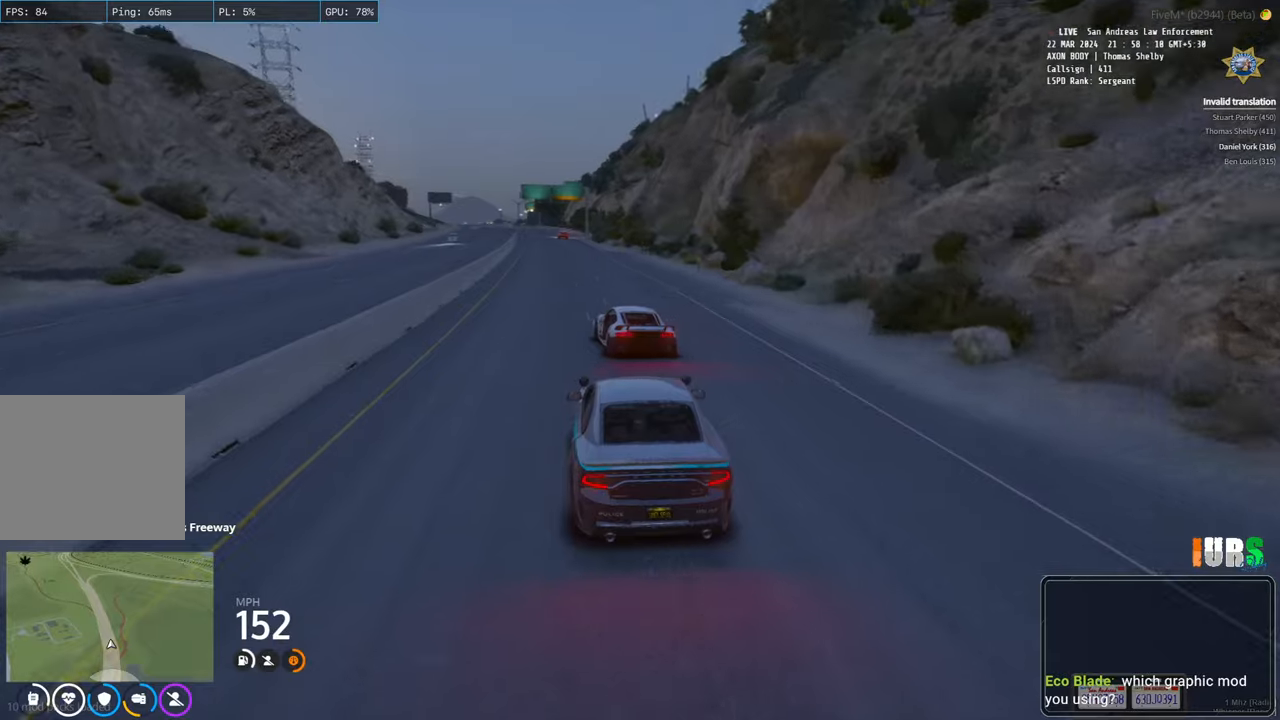
{"keys": [], "events": [[300, "a", "down"], [350, "a", "up"], [500, "w", "up"]]}
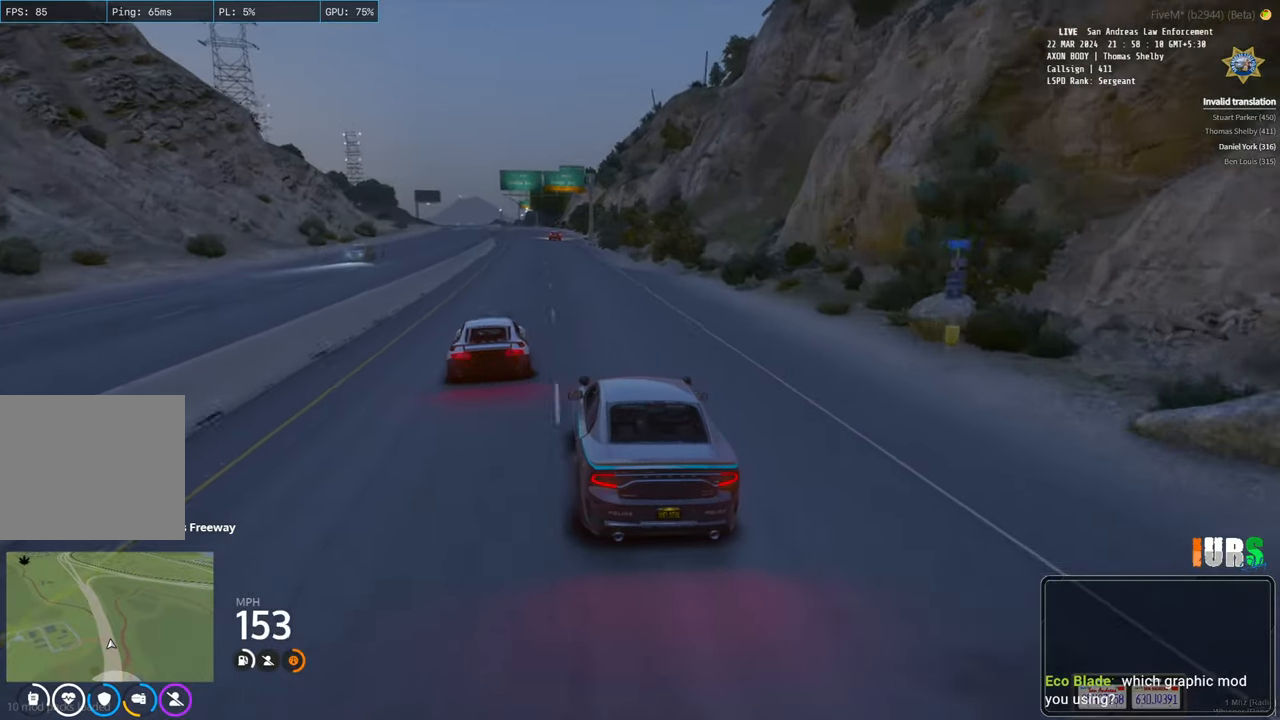
{"keys": [], "events": [[133, "w", "down"], [350, "w", "up"]]}
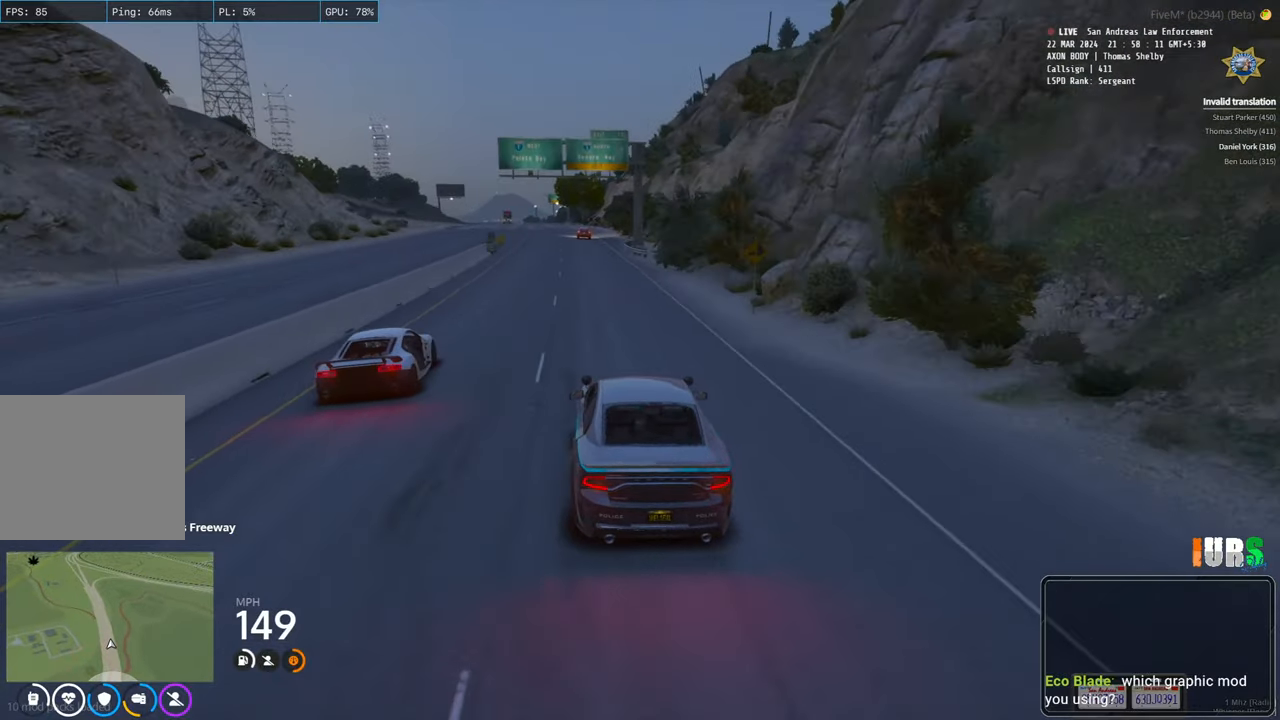
{"keys": ["s"], "events": [[33, "a", "down"], [150, "a", "up"], [367, "s", "down"]]}
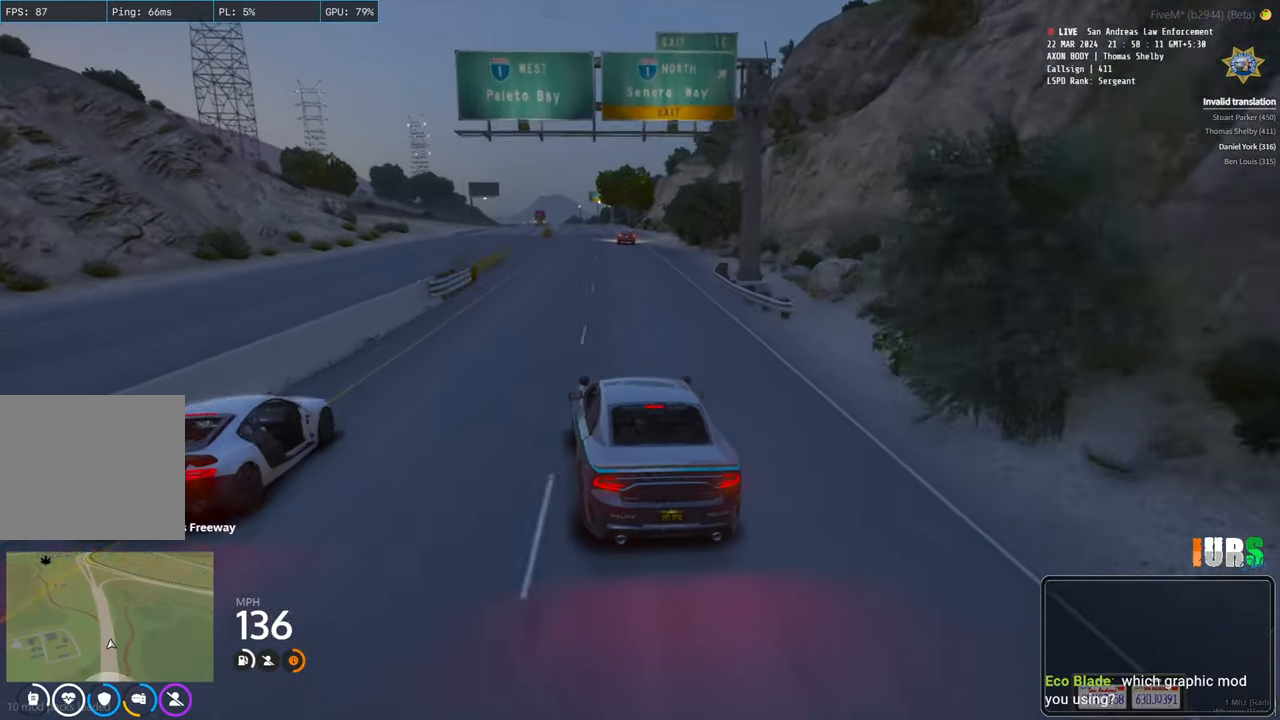
{"keys": ["s"], "events": []}
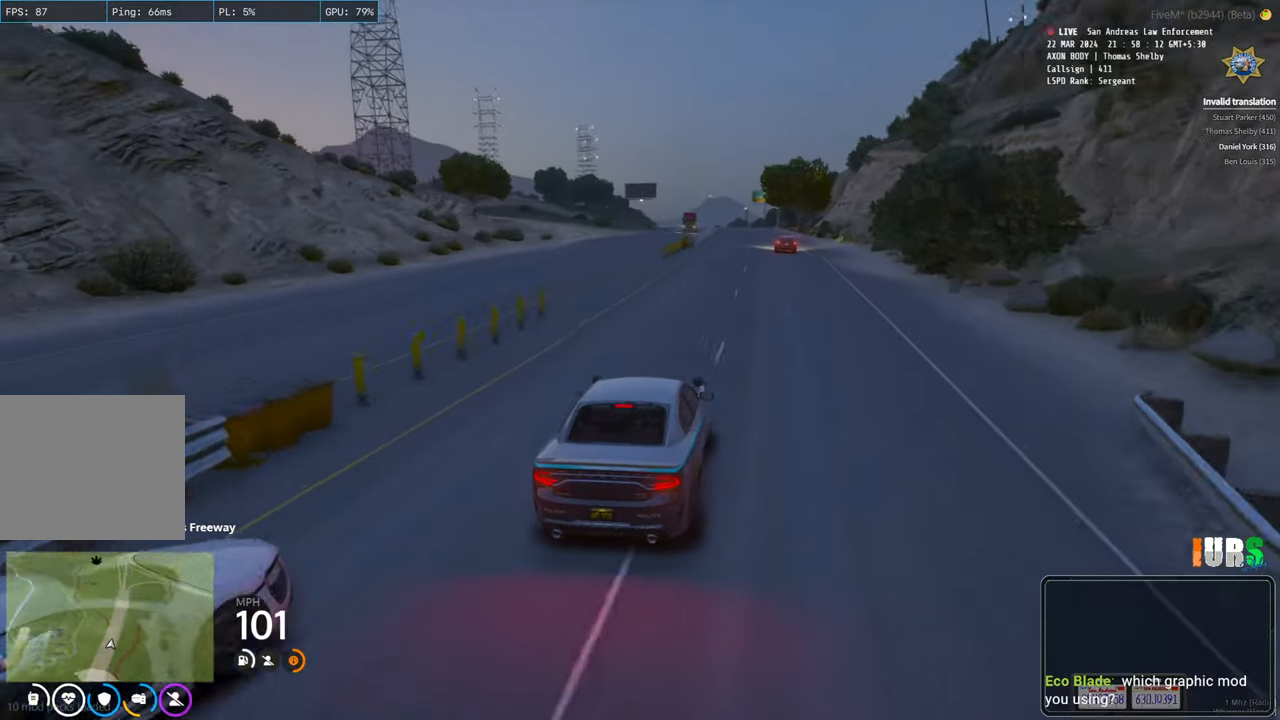
{"keys": ["s"], "events": []}
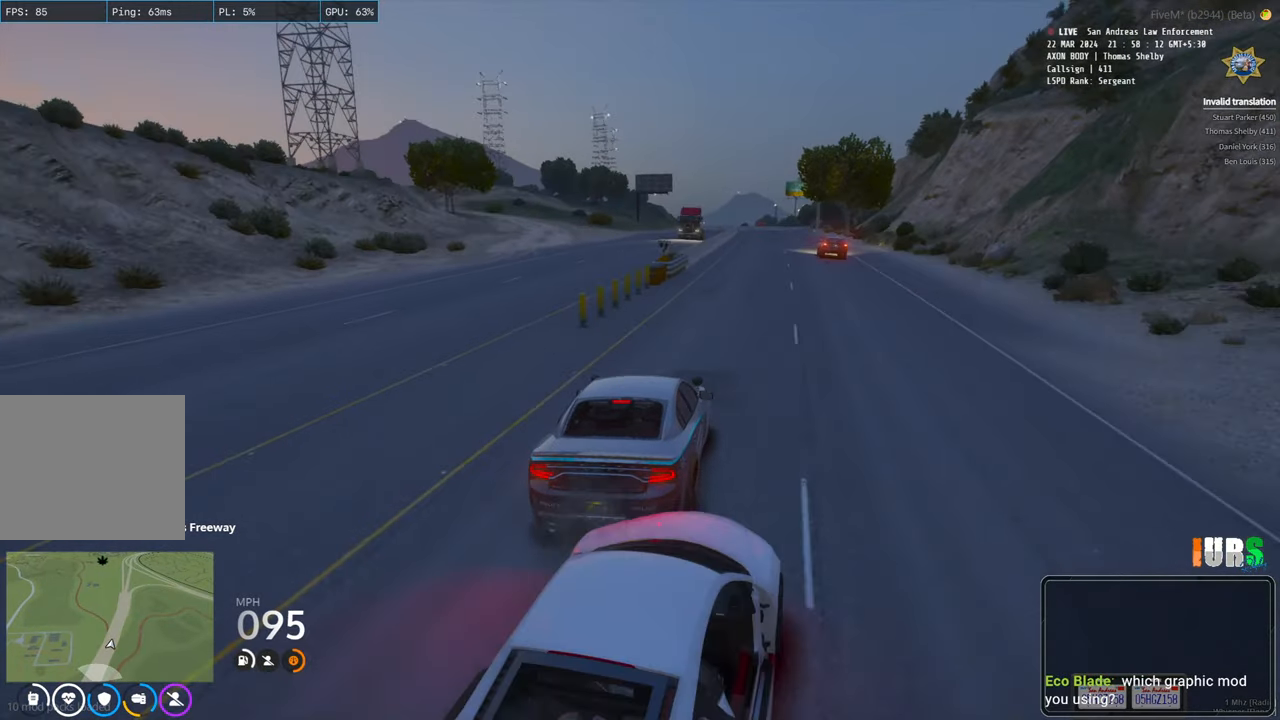
{"keys": ["s"], "events": []}
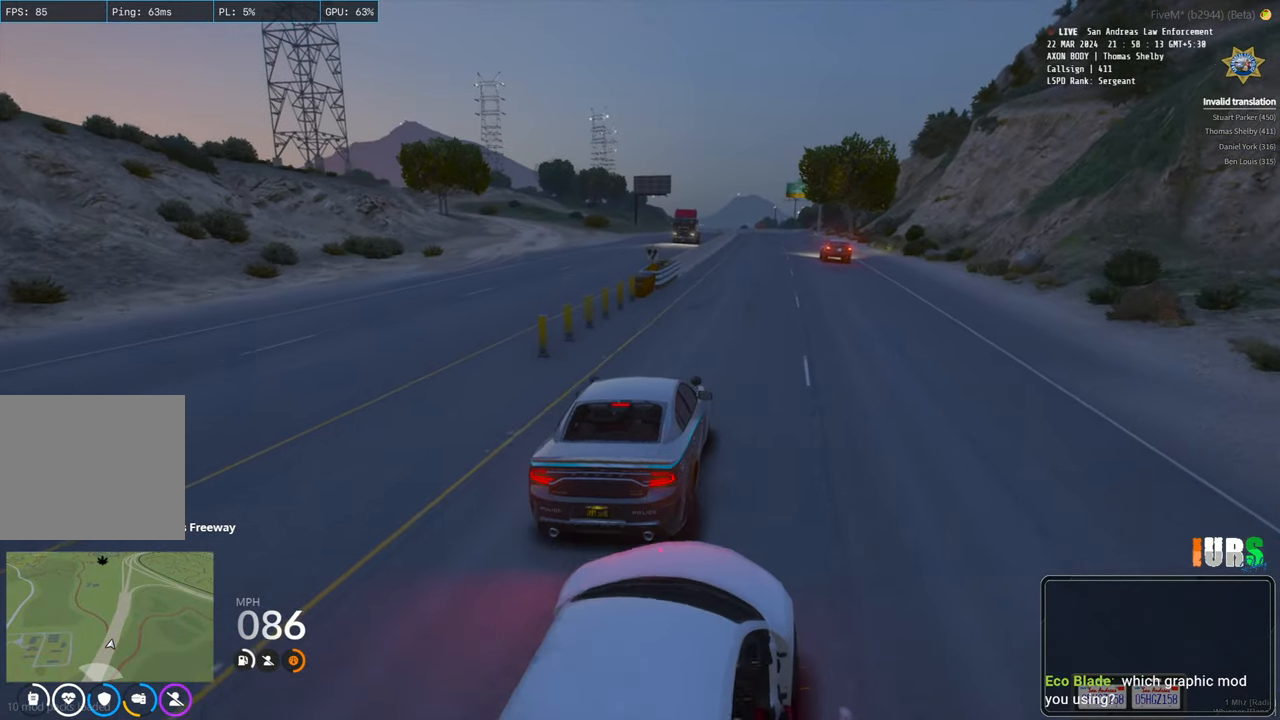
{"keys": ["s"], "events": []}
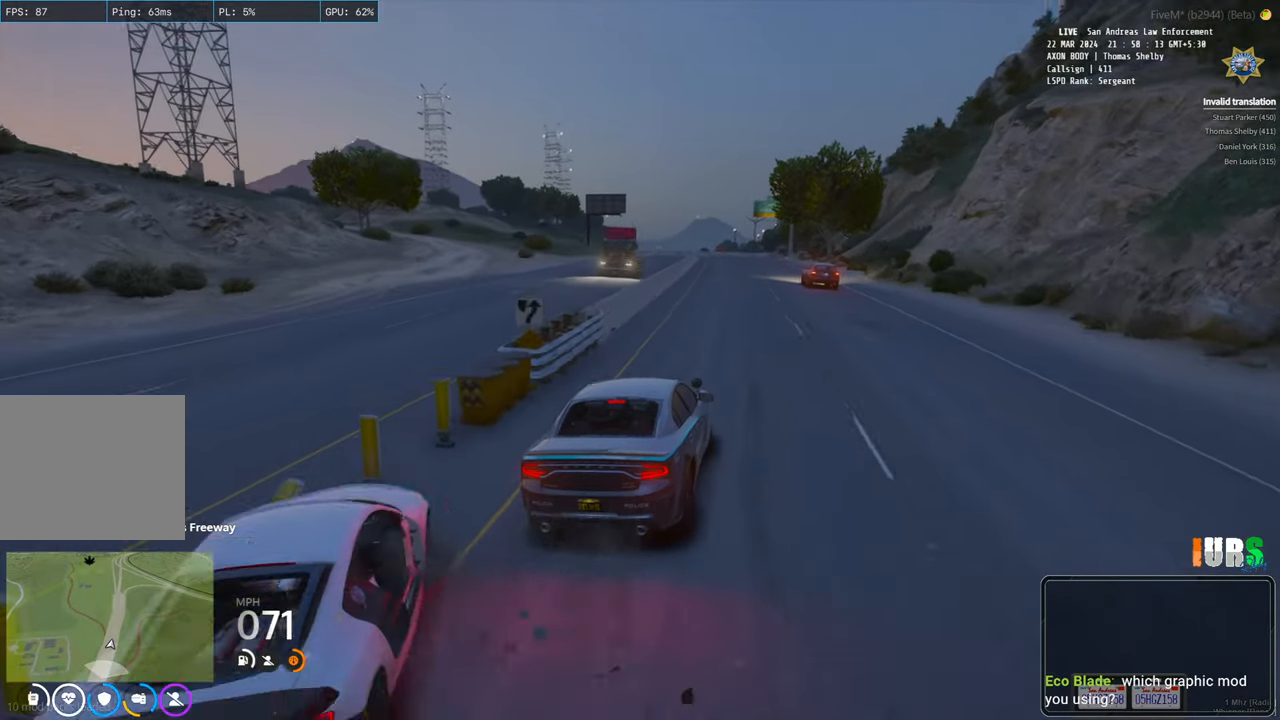
{"keys": ["w"], "events": [[367, "s", "up"], [467, "w", "down"]]}
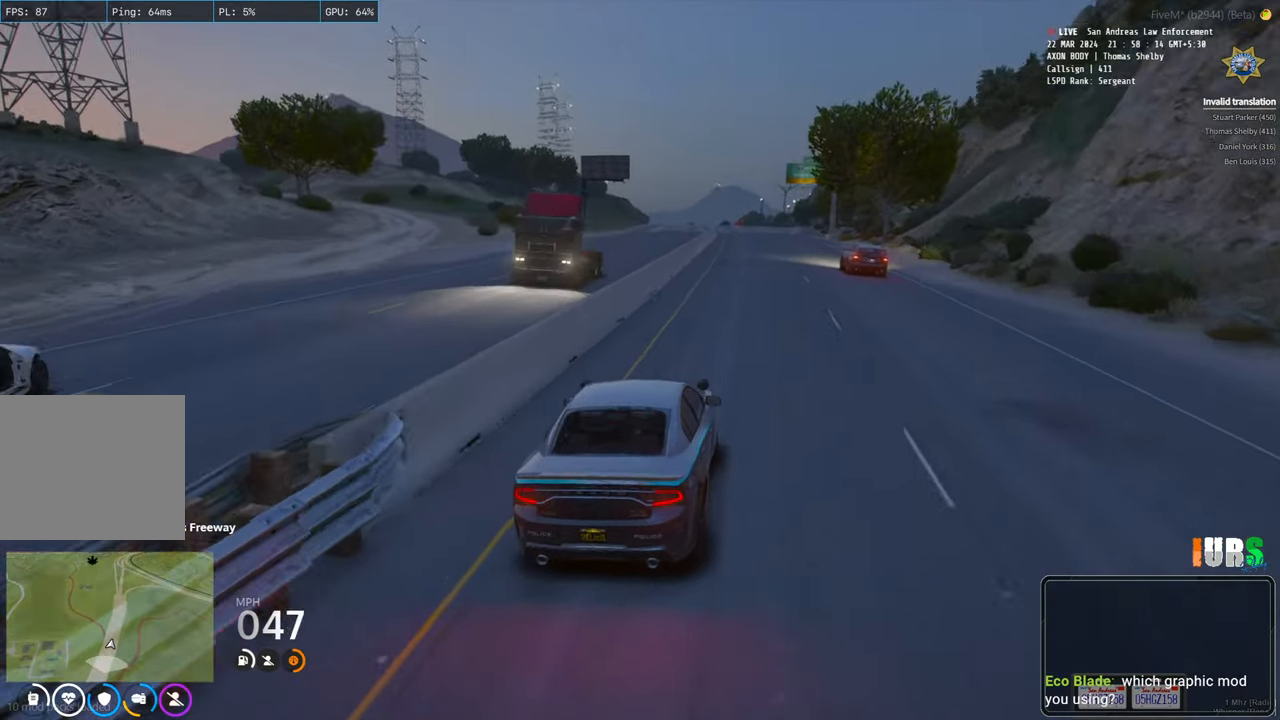
{"keys": ["w"], "events": []}
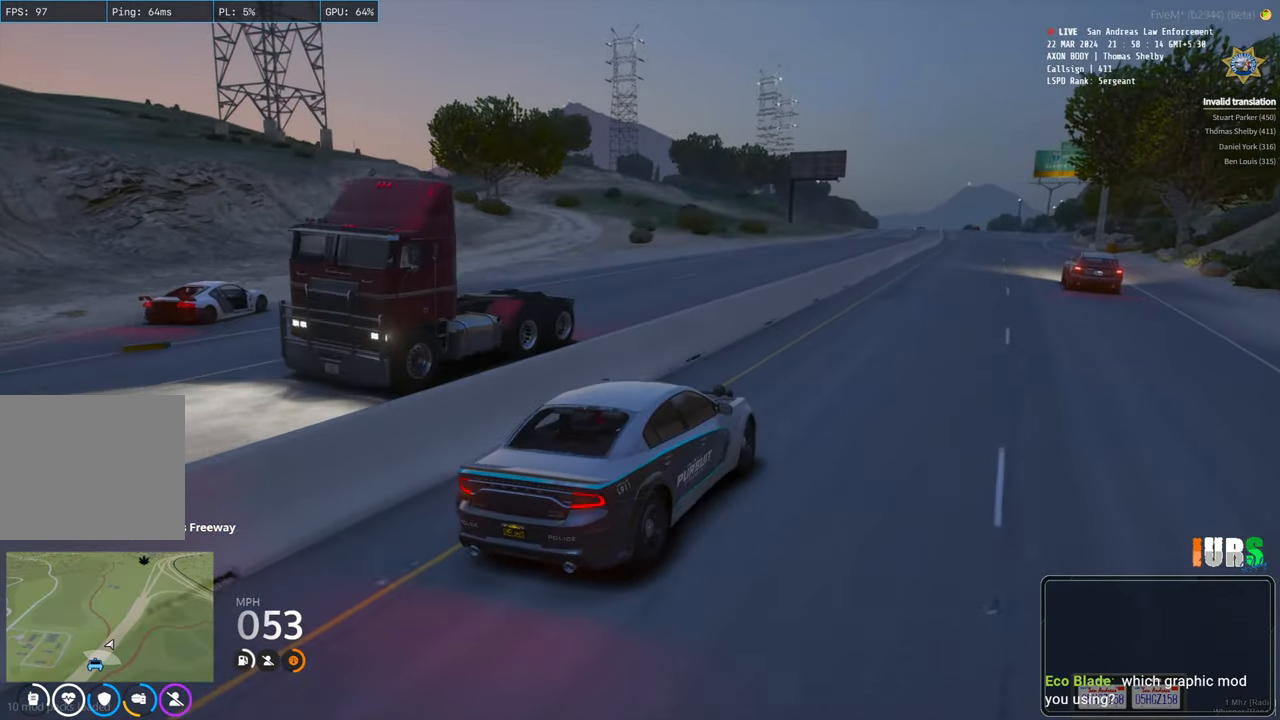
{"keys": ["w"], "events": []}
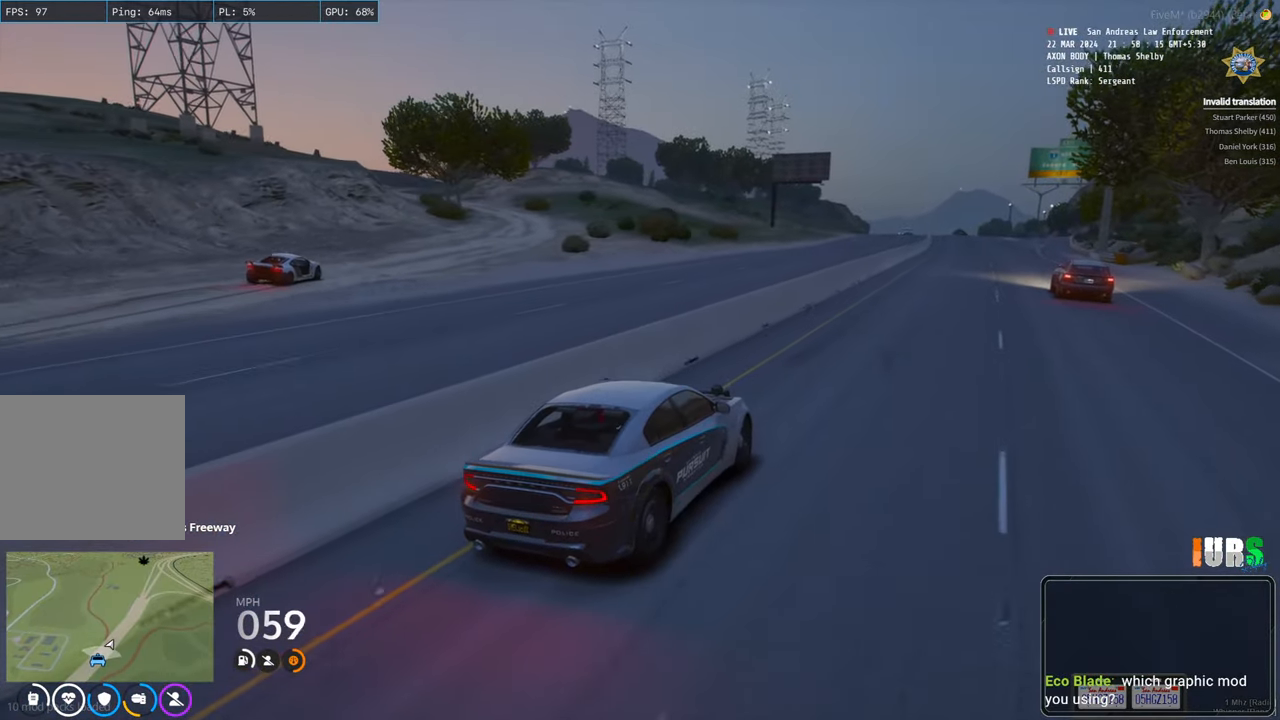
{"keys": ["s"], "events": [[200, "w", "up"], [317, "s", "down"]]}
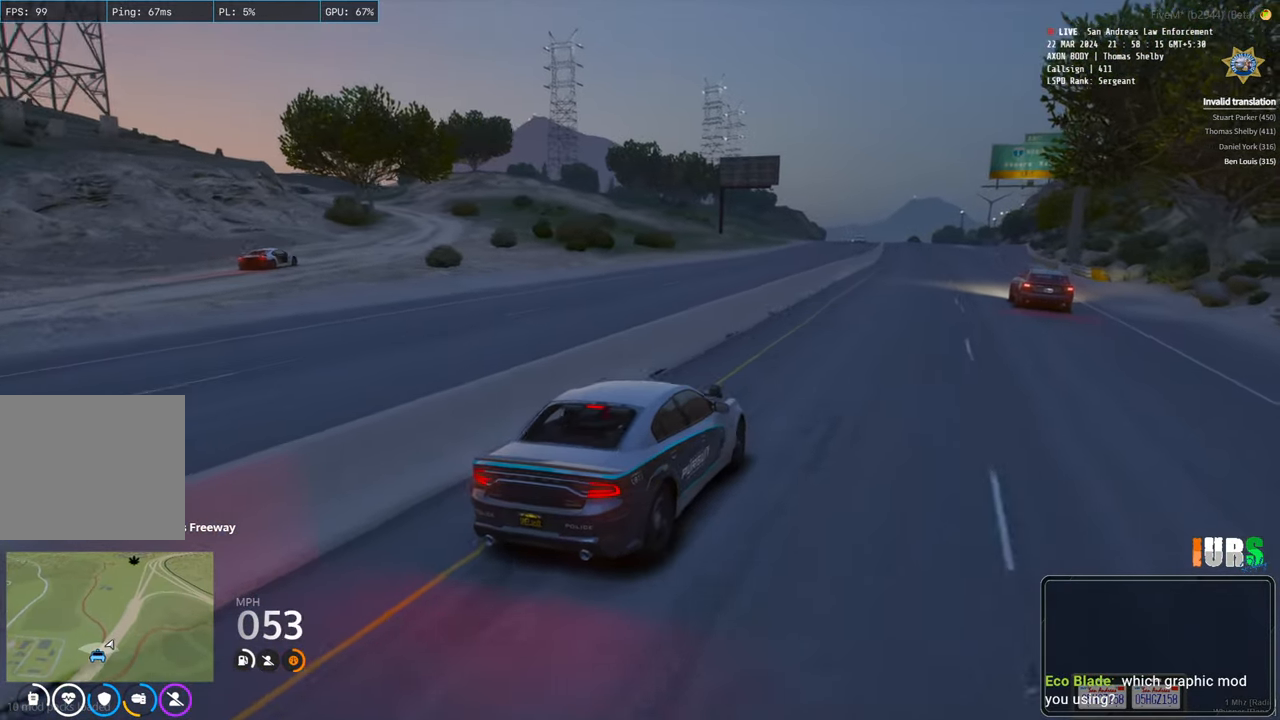
{"keys": ["d", "space", "w"], "events": [[17, "d", "down"], [133, "s", "up"], [150, "space", "down"], [233, "w", "down"]]}
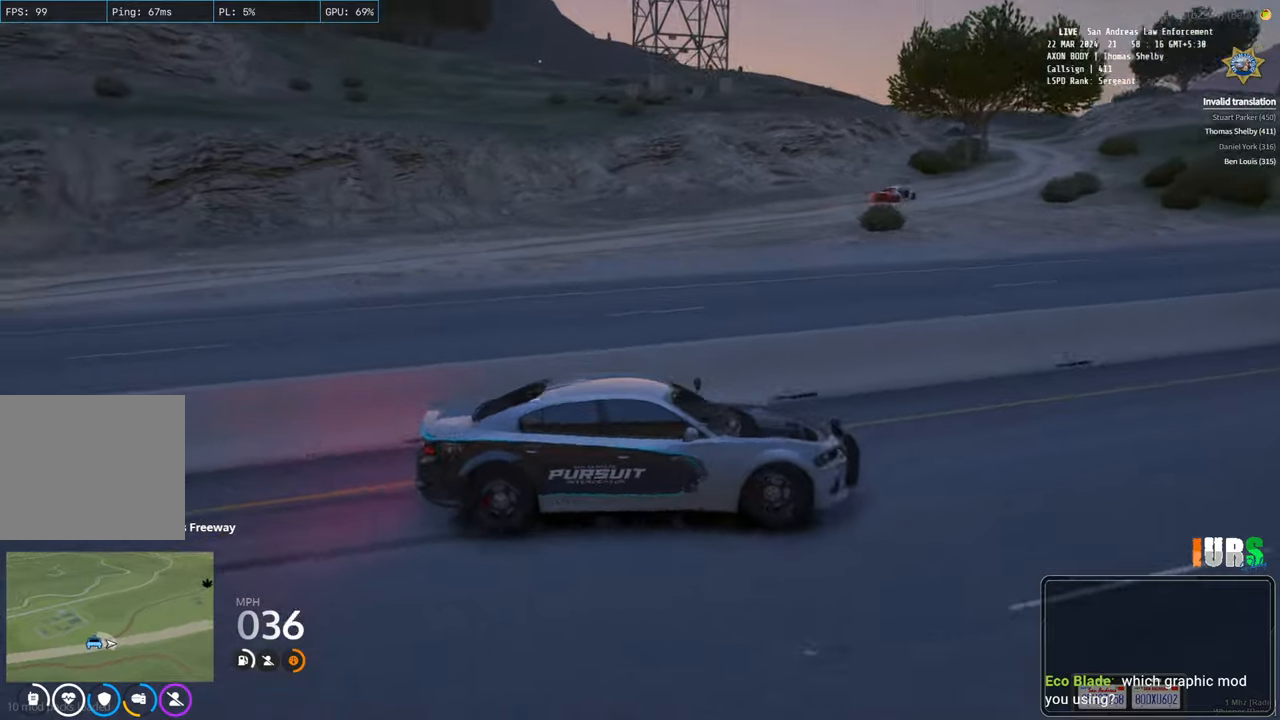
{"keys": ["d", "w"], "events": [[500, "space", "up"]]}
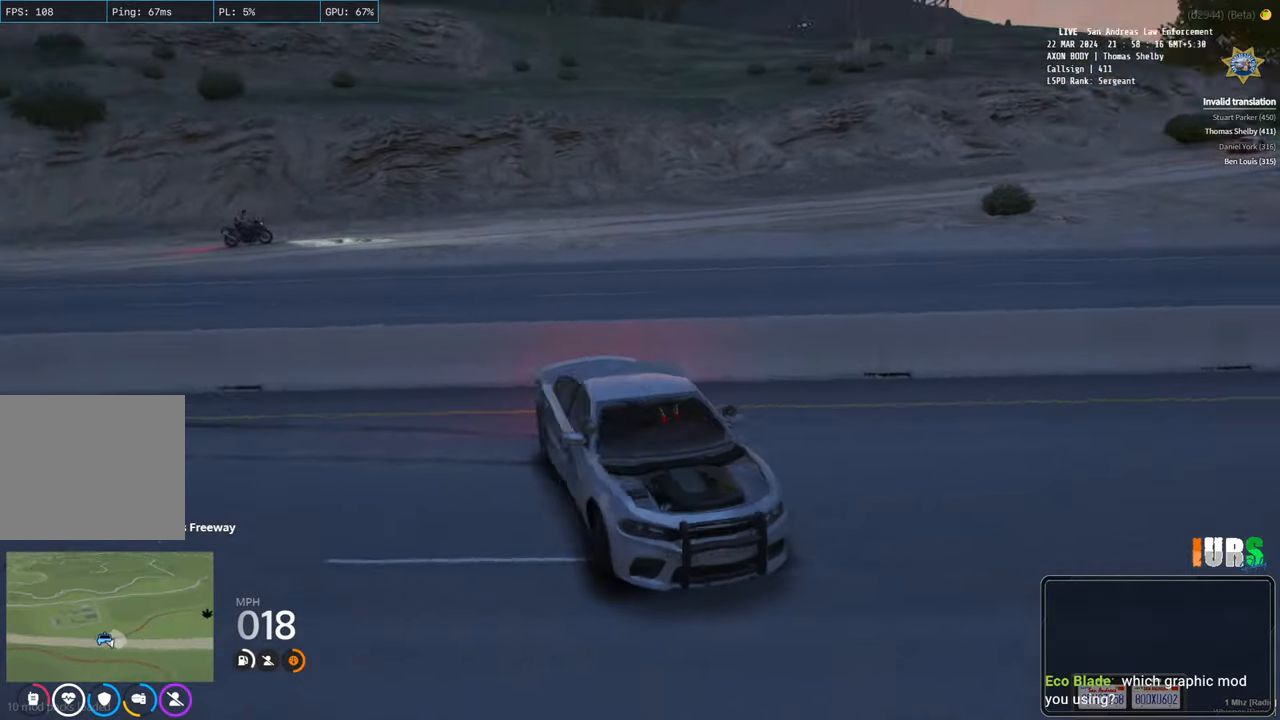
{"keys": ["w"], "events": [[300, "d", "up"]]}
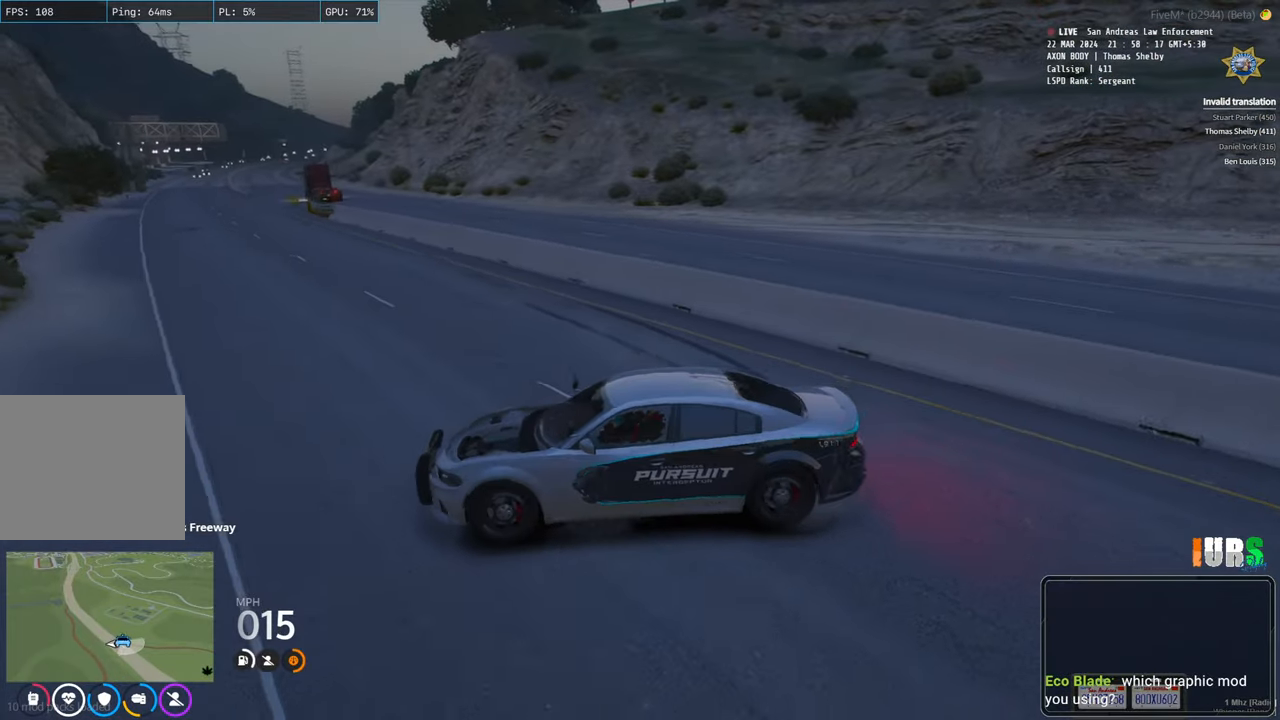
{"keys": ["d", "w"], "events": [[383, "d", "down"]]}
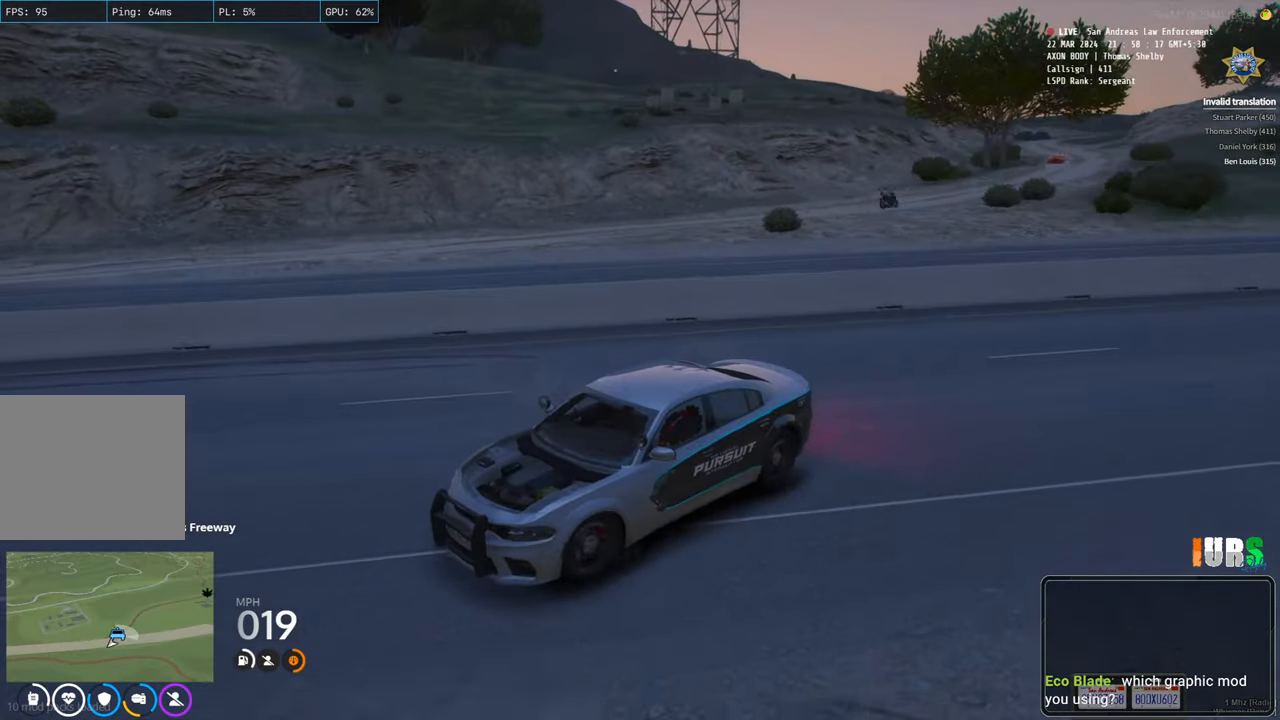
{"keys": ["w"], "events": [[350, "d", "up"]]}
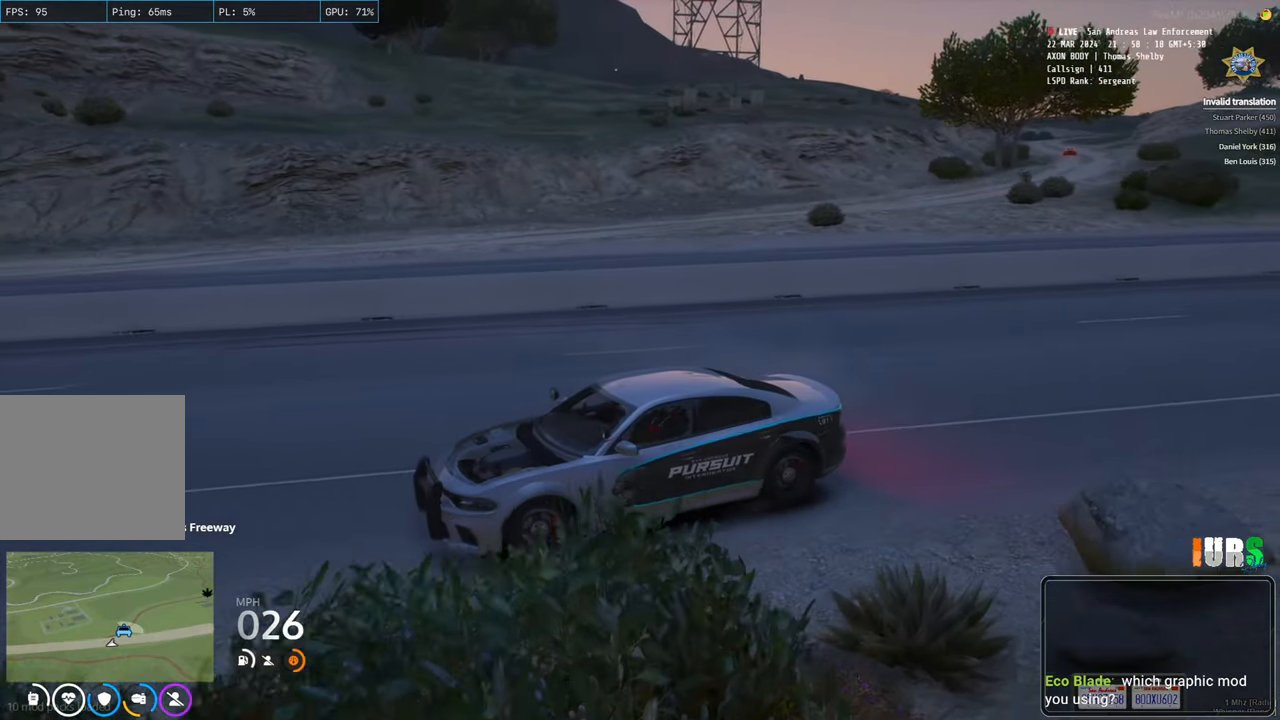
{"keys": ["w"], "events": [[167, "d", "down"], [300, "d", "up"]]}
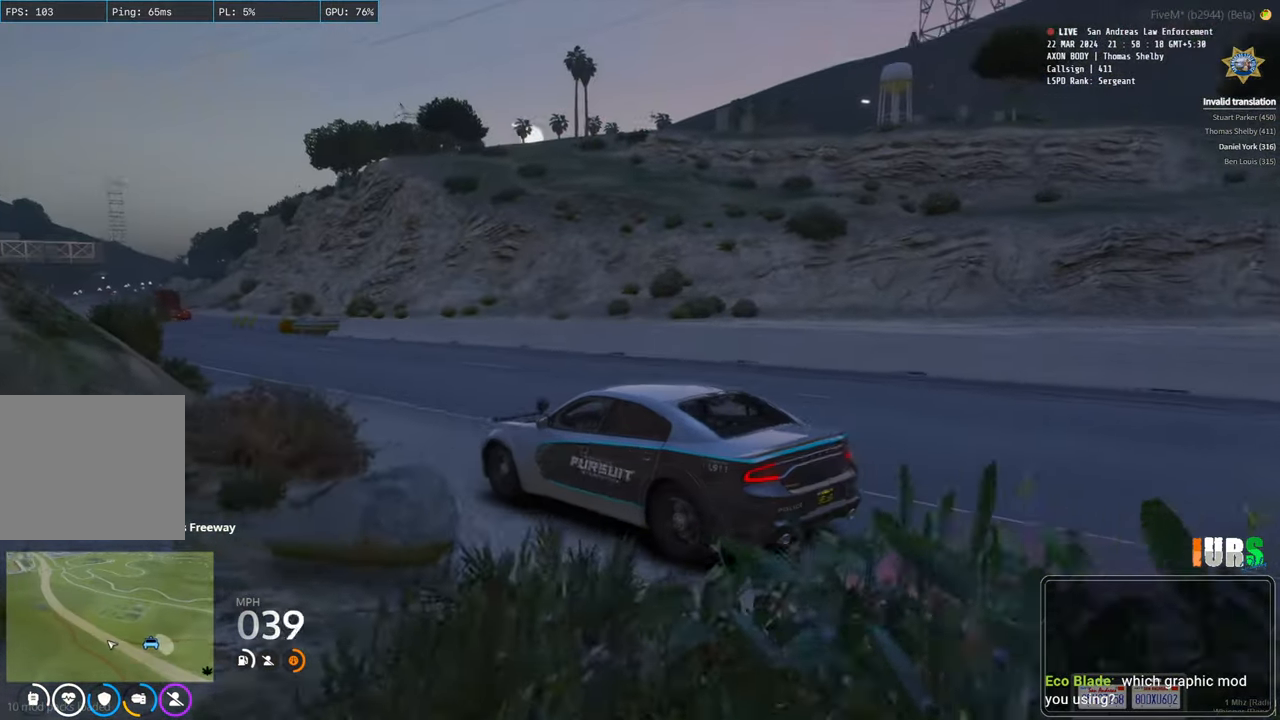
{"keys": ["w"], "events": []}